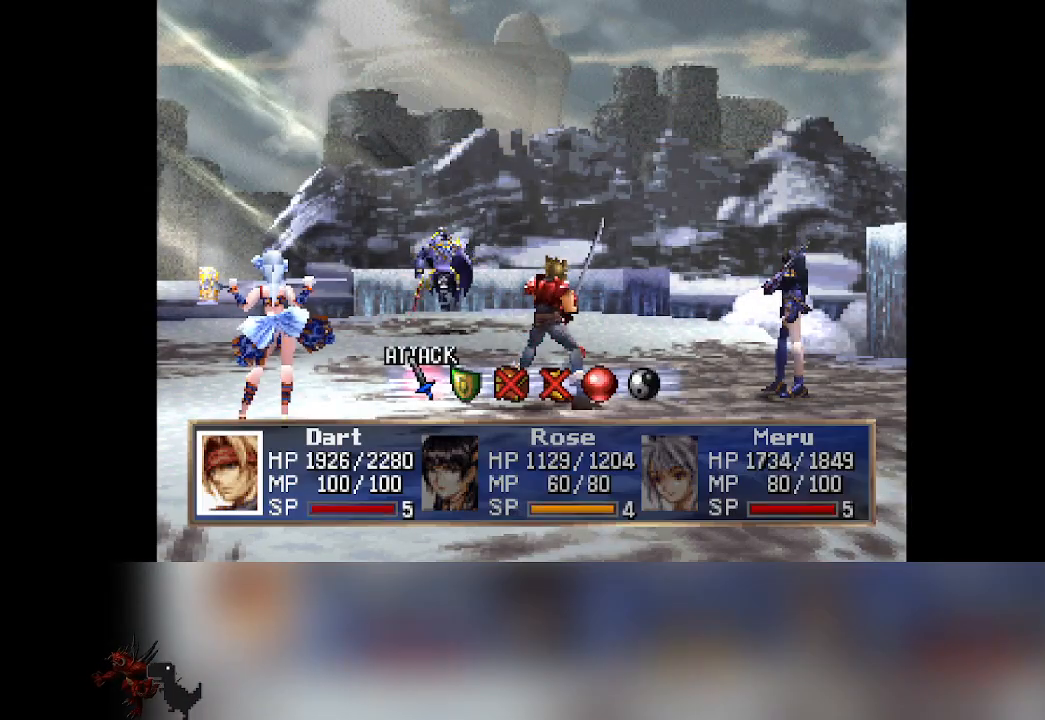
Gameplay with a controller (PlayStation layout); each line is a JSON object with the inputs held at the frame after it. "events" lists button and stick changes between this image and that frame as [ms after this image, input, new state], when the widget could be followed in between. Not read: right_stick.
{"buttons": ["DPAD_RIGHT"], "left_stick": "center", "events": [[467, "DPAD_RIGHT", "down"]]}
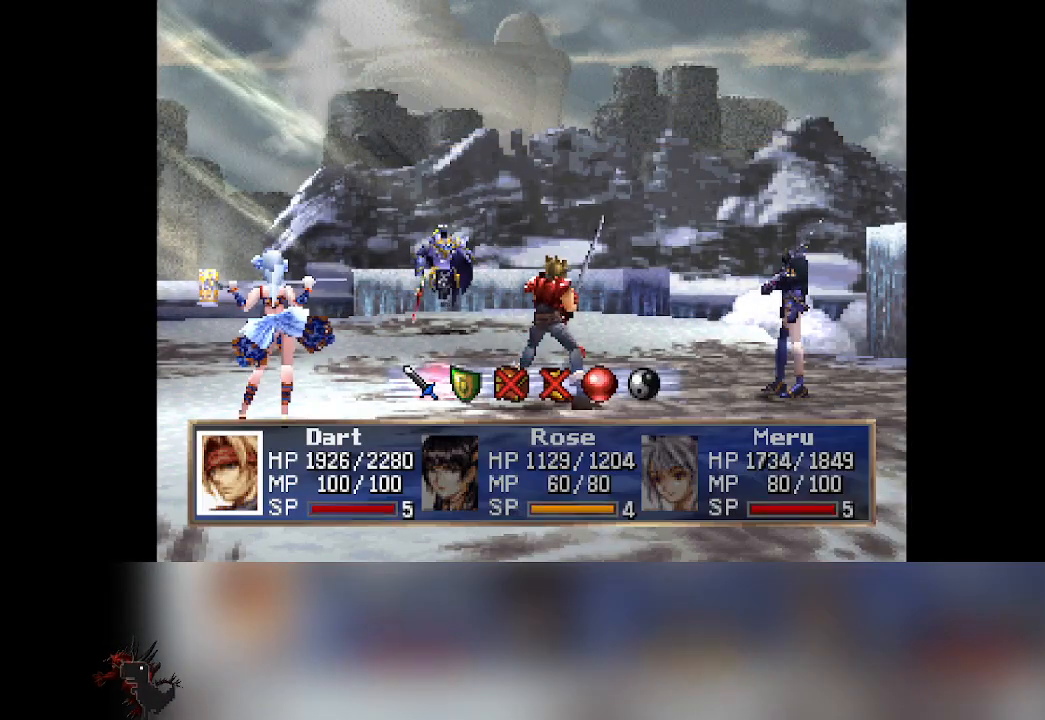
{"buttons": [], "left_stick": "center", "events": [[17, "DPAD_RIGHT", "up"]]}
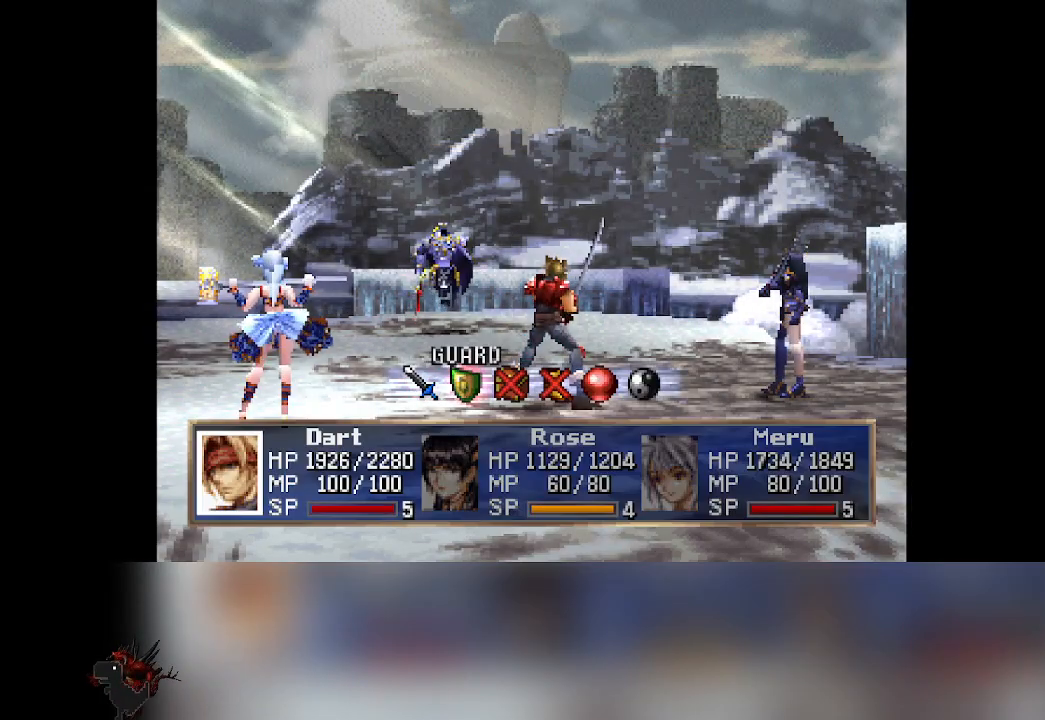
{"buttons": [], "left_stick": "center", "events": []}
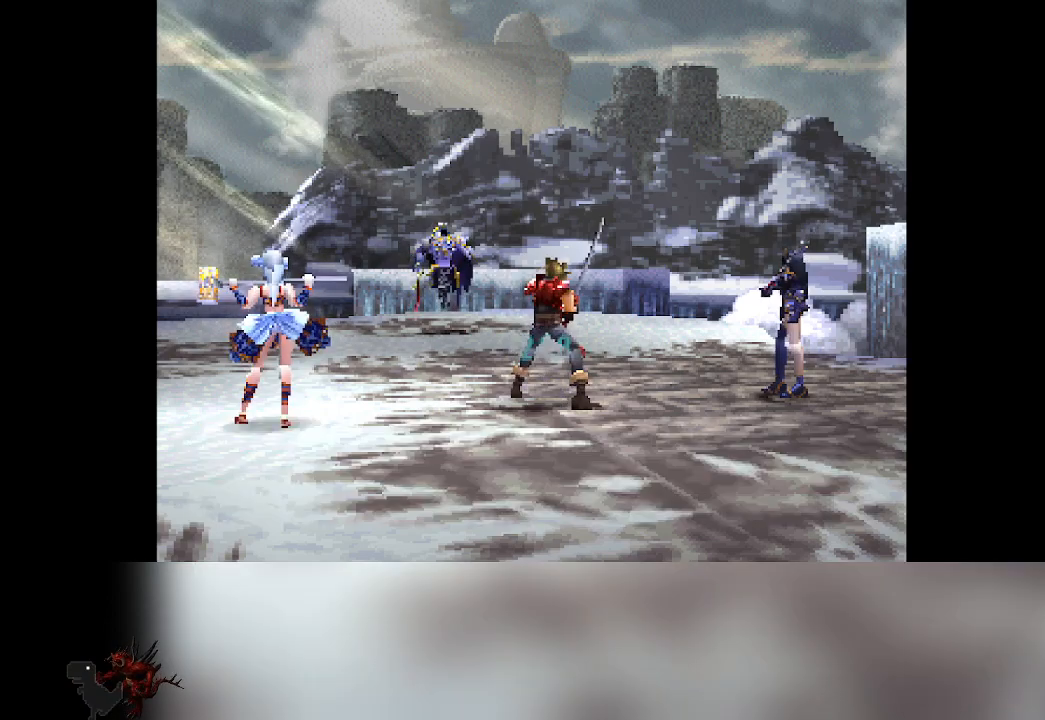
{"buttons": [], "left_stick": "center", "events": []}
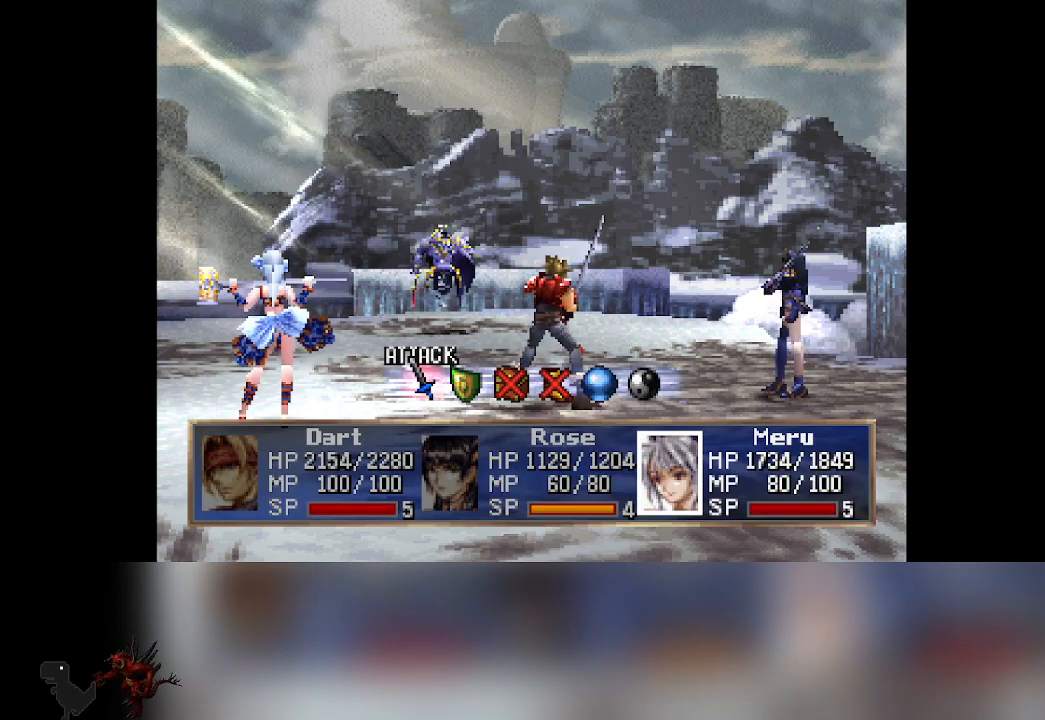
{"buttons": [], "left_stick": "center", "events": [[267, "DPAD_RIGHT", "down"], [333, "DPAD_RIGHT", "up"]]}
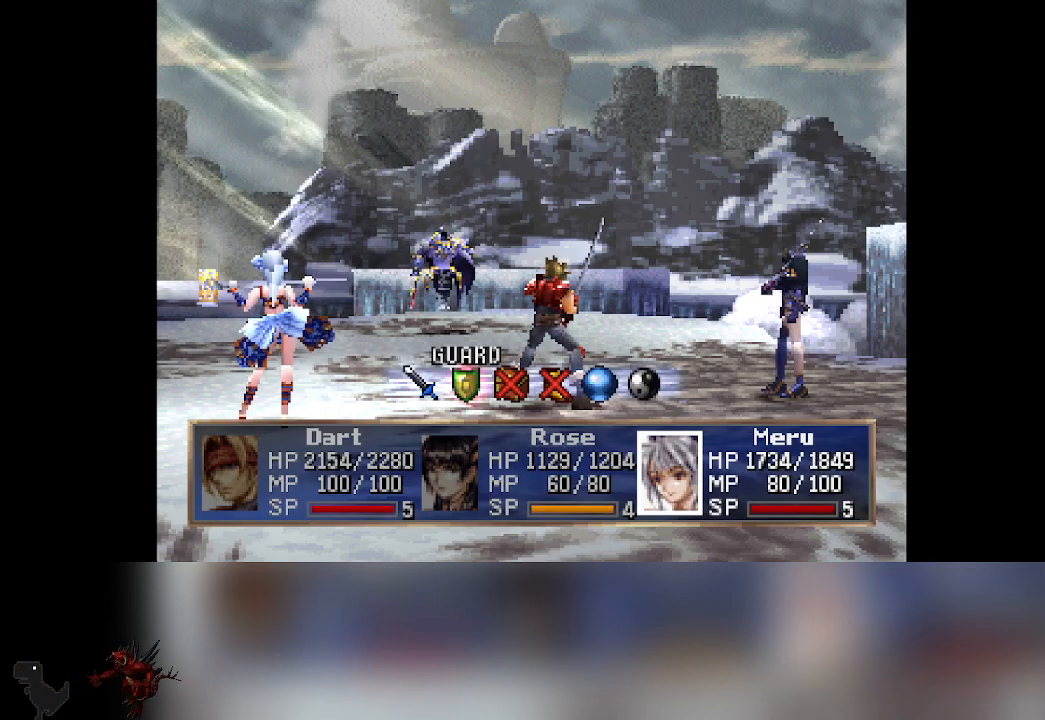
{"buttons": [], "left_stick": "center"}
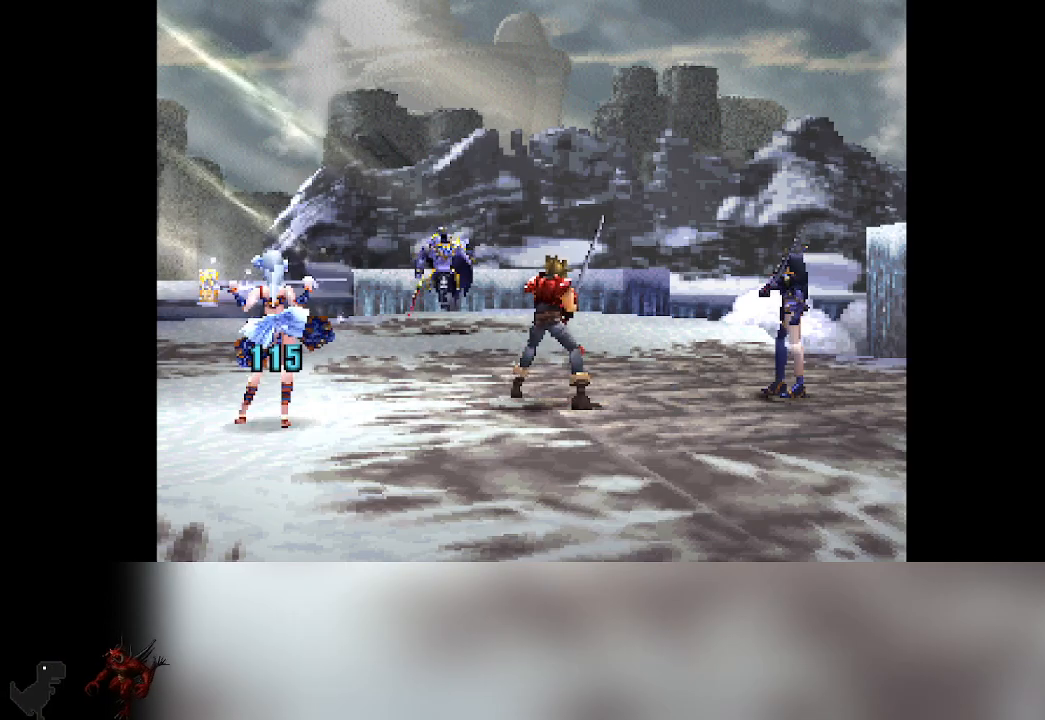
{"buttons": [], "left_stick": "center", "events": []}
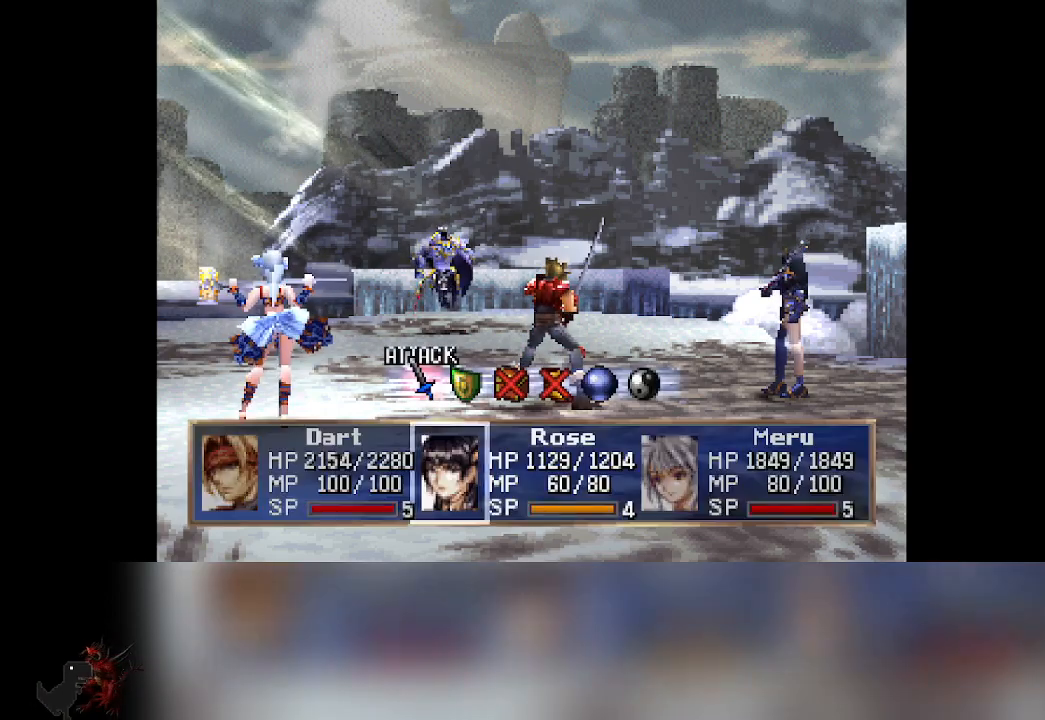
{"buttons": ["DPAD_RIGHT"], "left_stick": "center", "events": [[500, "DPAD_RIGHT", "down"]]}
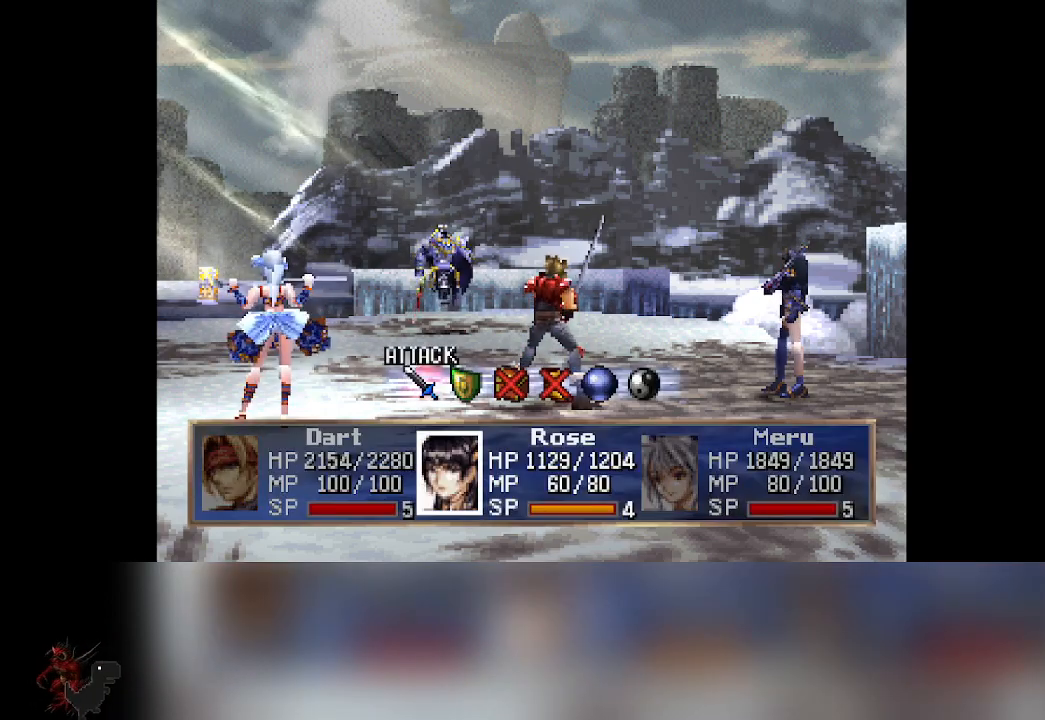
{"buttons": [], "left_stick": "center", "events": [[50, "DPAD_RIGHT", "up"]]}